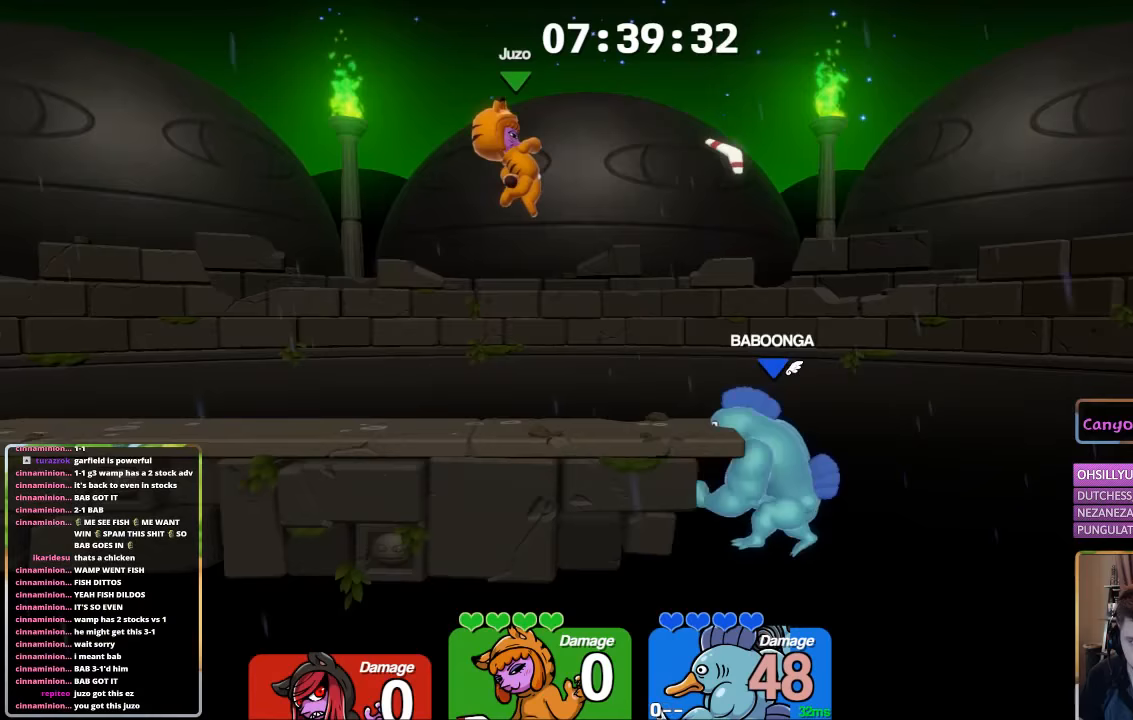
Gameplay with a controller (Xbox layout); each line is a JSON object with the inputs held at the frame after it (dt_ms = milliseconds from this image to that frame). "events" lists button and stick changes between this image and that frame as [ms after this image, input, new state], when the widget could be followed in between.
{"dt_ms": 133, "buttons": ["L1"], "left_stick": "up-left", "right_stick": "center", "events": []}
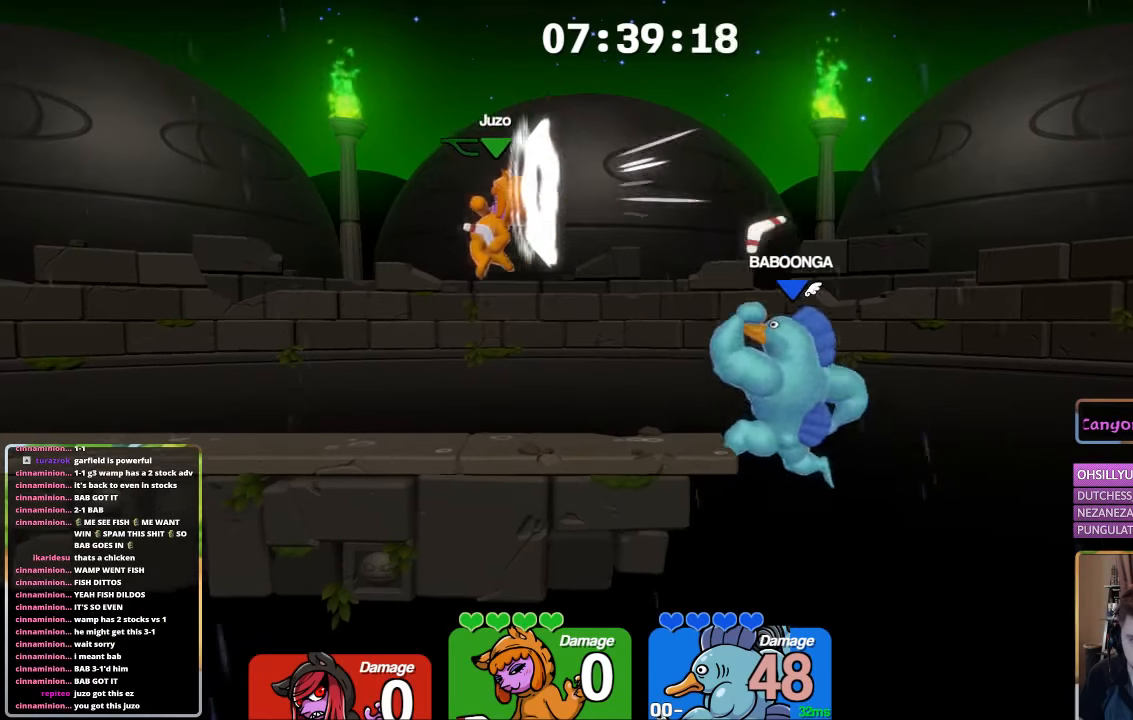
{"dt_ms": 500, "buttons": ["A", "L1"], "left_stick": "left", "right_stick": "center", "events": [[34, "left_stick", "center"], [84, "left_stick", "left"], [184, "left_stick", "center"], [284, "left_stick", "left"], [434, "A", "down"]]}
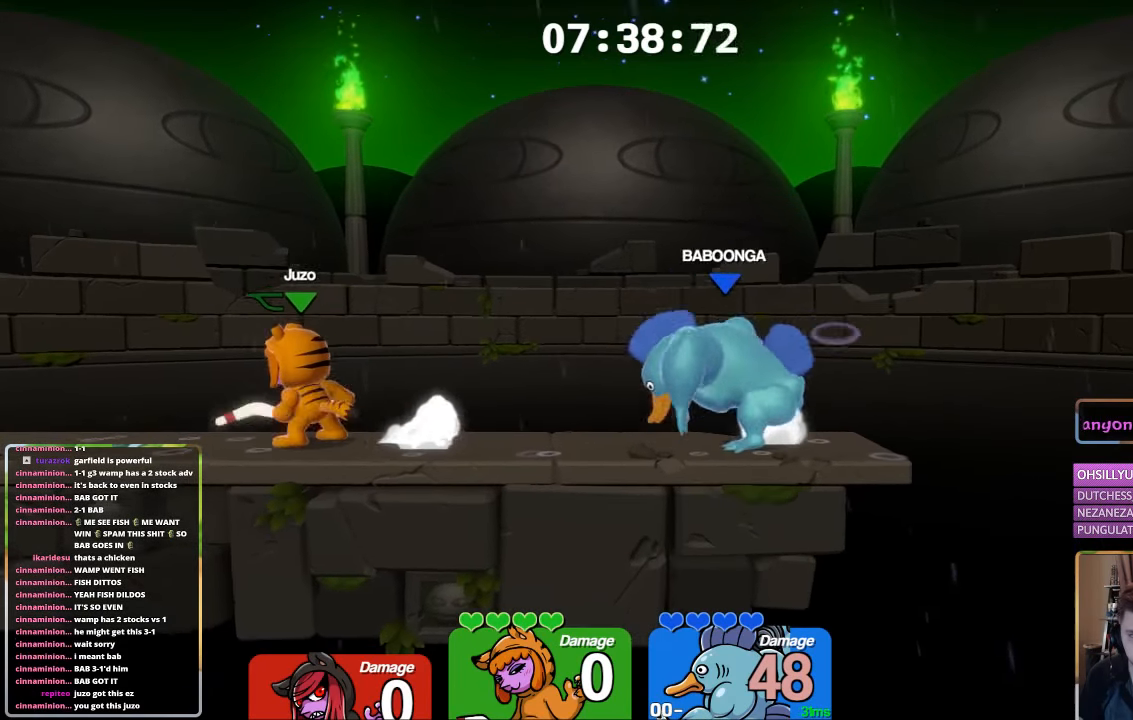
{"dt_ms": 500, "buttons": [], "left_stick": "left", "right_stick": "center", "events": [[34, "L1", "up"], [34, "X", "down"], [34, "left_stick", "center"], [134, "A", "up"], [200, "L1", "down"], [200, "X", "up"], [200, "left_stick", "right"], [334, "left_stick", "center"], [384, "L1", "up"], [384, "left_stick", "left"]]}
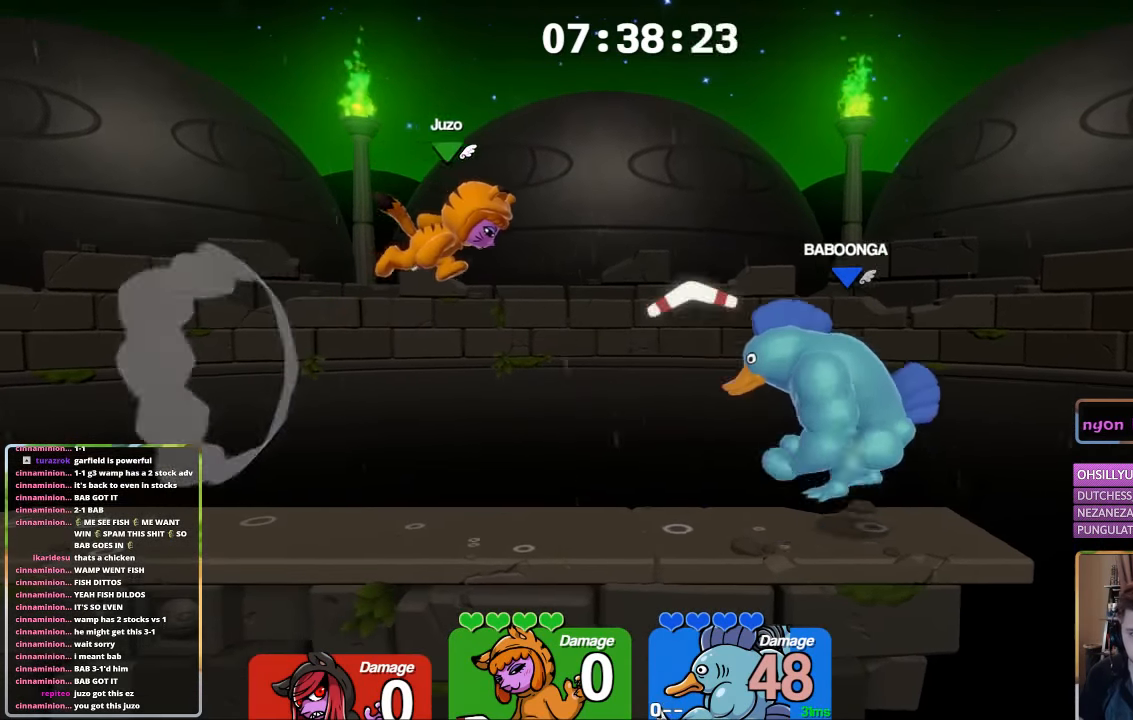
{"dt_ms": 500, "buttons": ["A", "B"], "left_stick": "center", "right_stick": "center", "events": [[50, "left_stick", "right"], [300, "left_stick", "down-right"], [350, "A", "down"], [400, "left_stick", "center"], [450, "B", "down"]]}
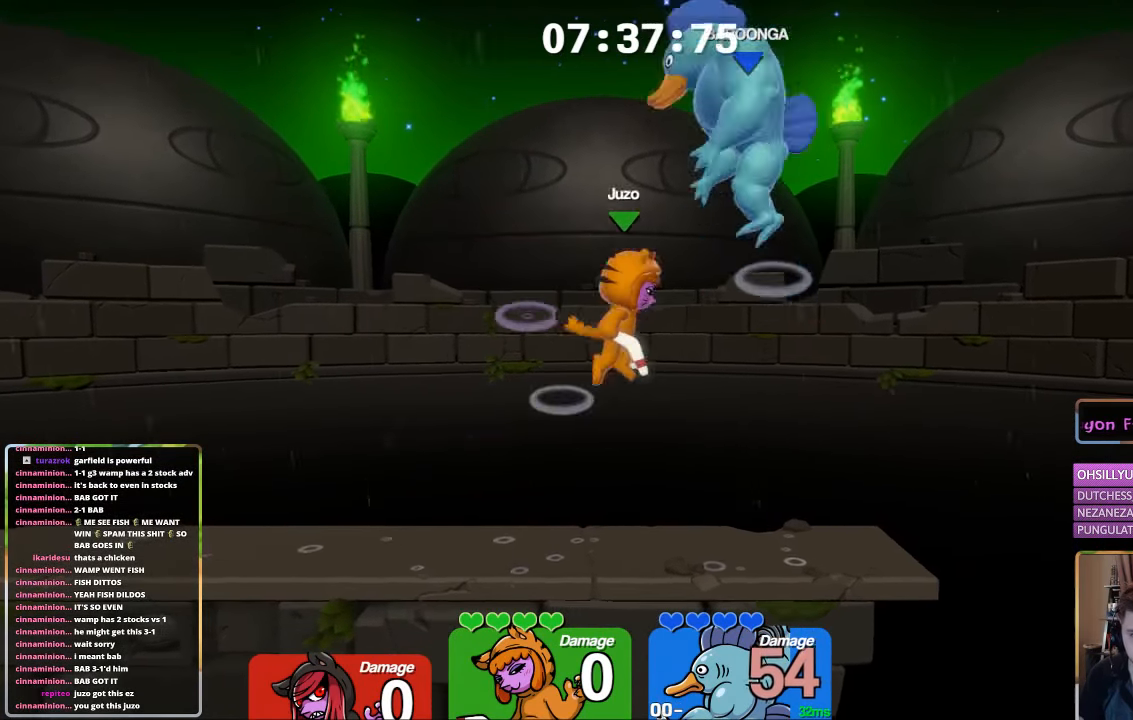
{"dt_ms": 500, "buttons": [], "left_stick": "left", "right_stick": "center", "events": [[50, "left_stick", "right"], [150, "left_stick", "center"], [200, "left_stick", "left"], [267, "L1", "down"], [300, "A", "up"], [300, "B", "up"], [450, "L1", "up"]]}
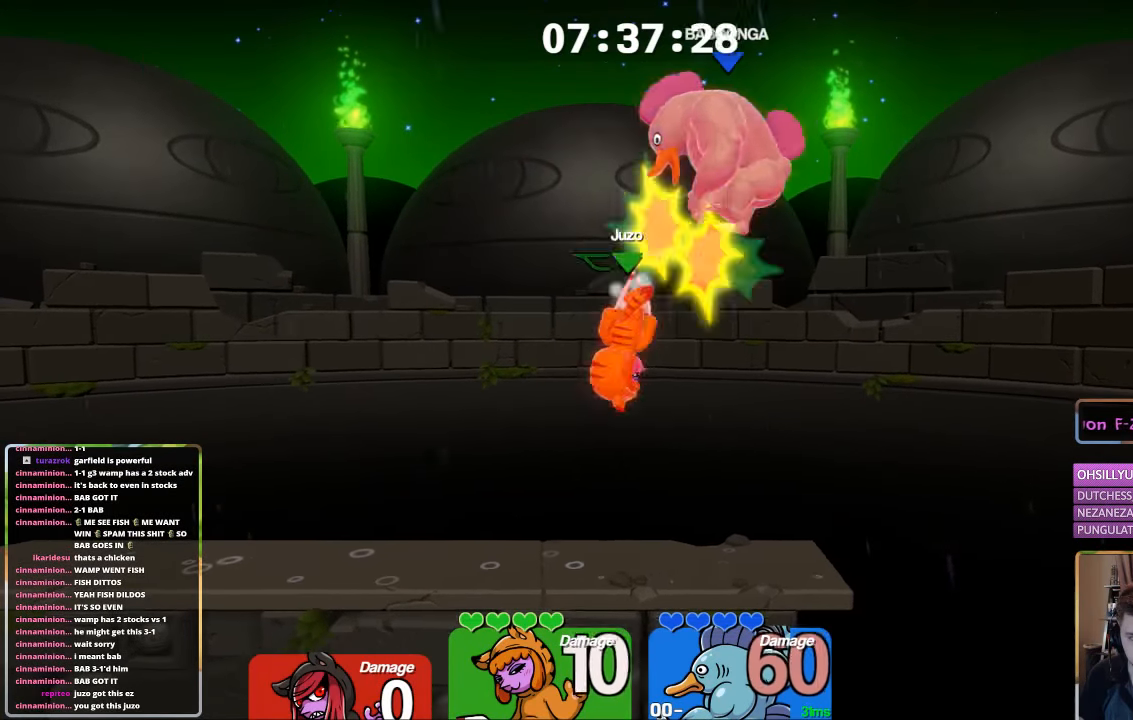
{"dt_ms": 500, "buttons": [], "left_stick": "center", "right_stick": "center", "events": [[17, "left_stick", "down"], [67, "X", "down"], [117, "X", "up"], [317, "left_stick", "center"]]}
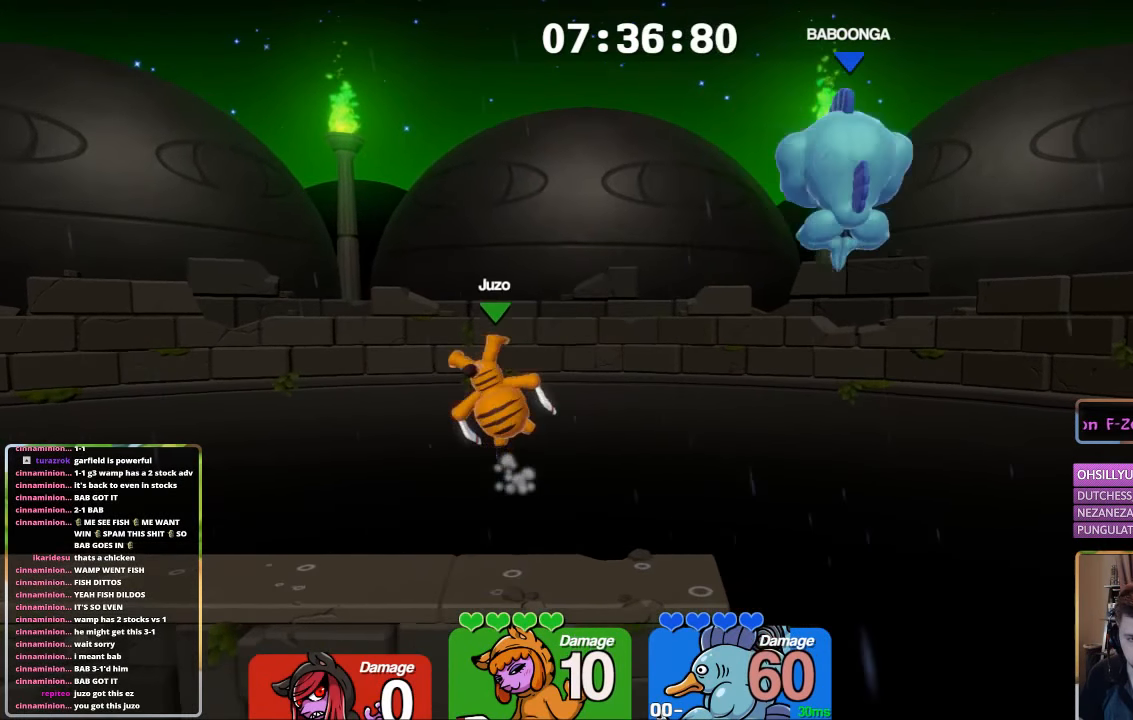
{"dt_ms": 500, "buttons": ["L1"], "left_stick": "right", "right_stick": "center", "events": [[17, "left_stick", "left"], [67, "L1", "down"], [217, "left_stick", "center"], [267, "left_stick", "right"]]}
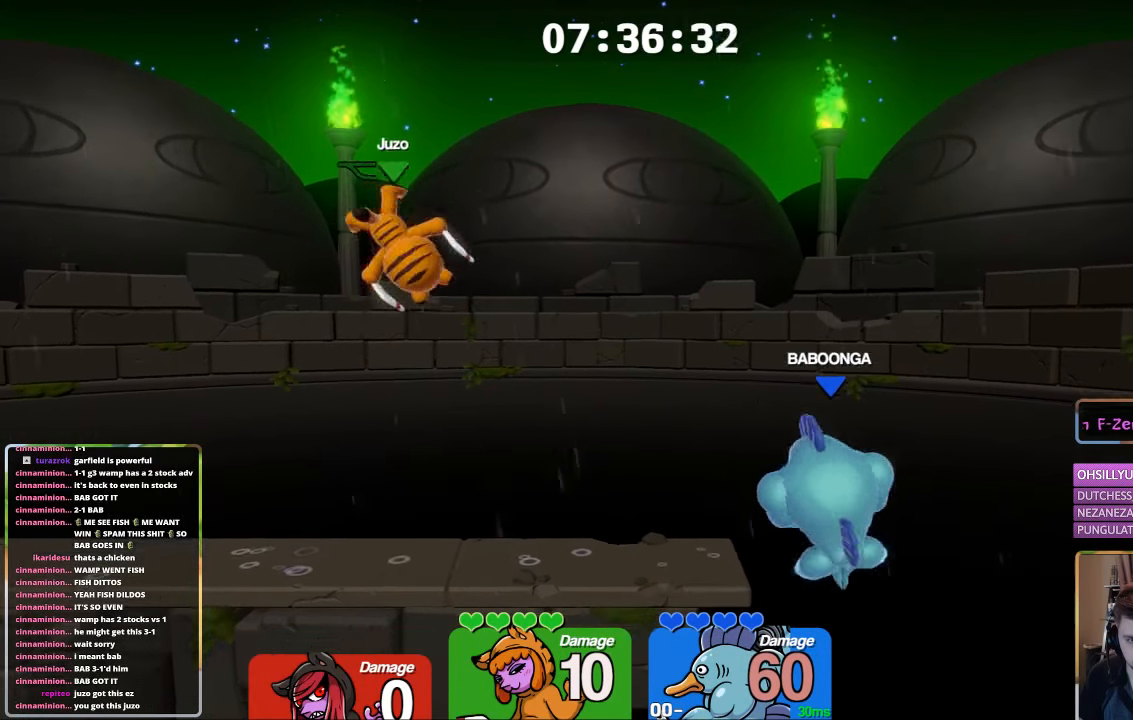
{"dt_ms": 500, "buttons": ["L1"], "left_stick": "left", "right_stick": "up", "events": [[167, "right_stick", "up"], [284, "L1", "up"], [284, "left_stick", "left"], [384, "L1", "down"]]}
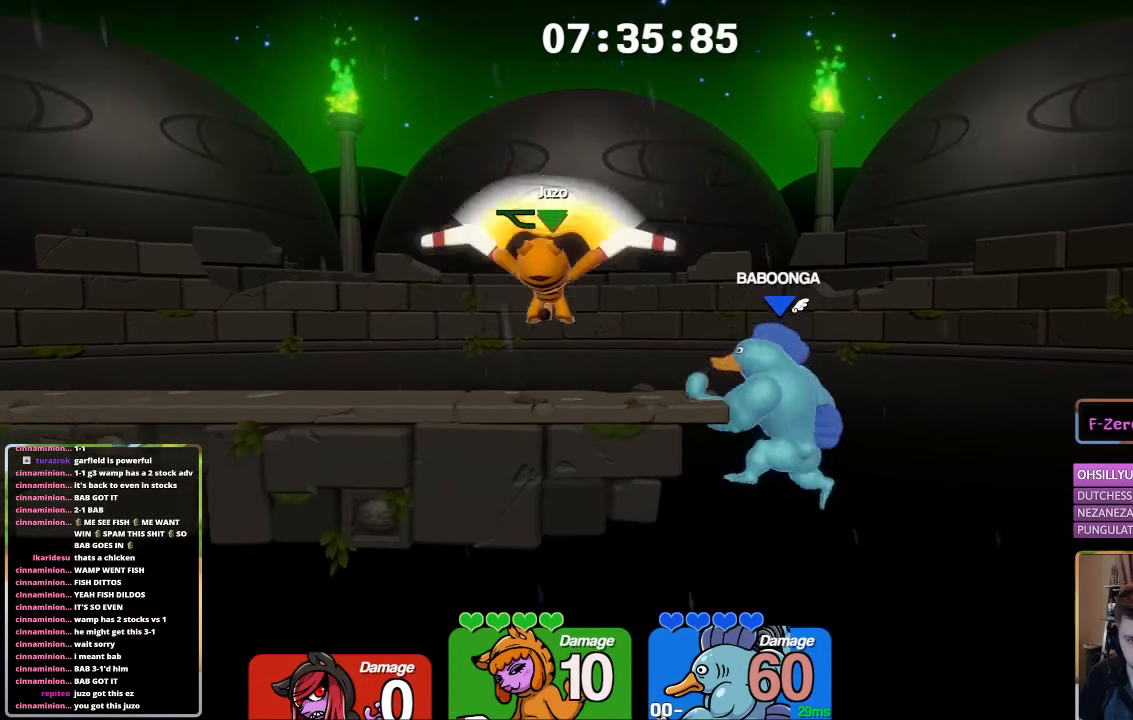
{"dt_ms": 500, "buttons": ["B", "L1"], "left_stick": "right", "right_stick": "center", "events": [[84, "L1", "up"], [84, "left_stick", "center"], [134, "L1", "down"], [134, "left_stick", "up-left"], [134, "right_stick", "center"], [384, "A", "down"], [450, "left_stick", "right"], [484, "A", "up"], [484, "B", "down"]]}
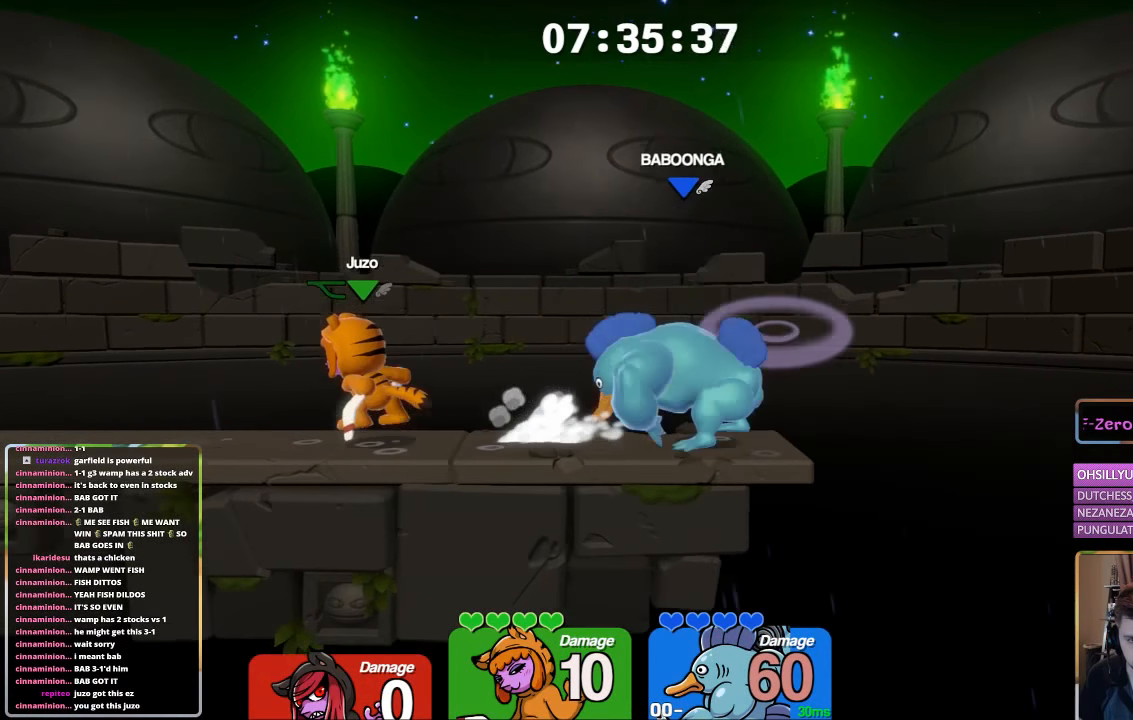
{"dt_ms": 500, "buttons": ["B", "L1"], "left_stick": "up-left", "right_stick": "center", "events": [[284, "left_stick", "up-left"]]}
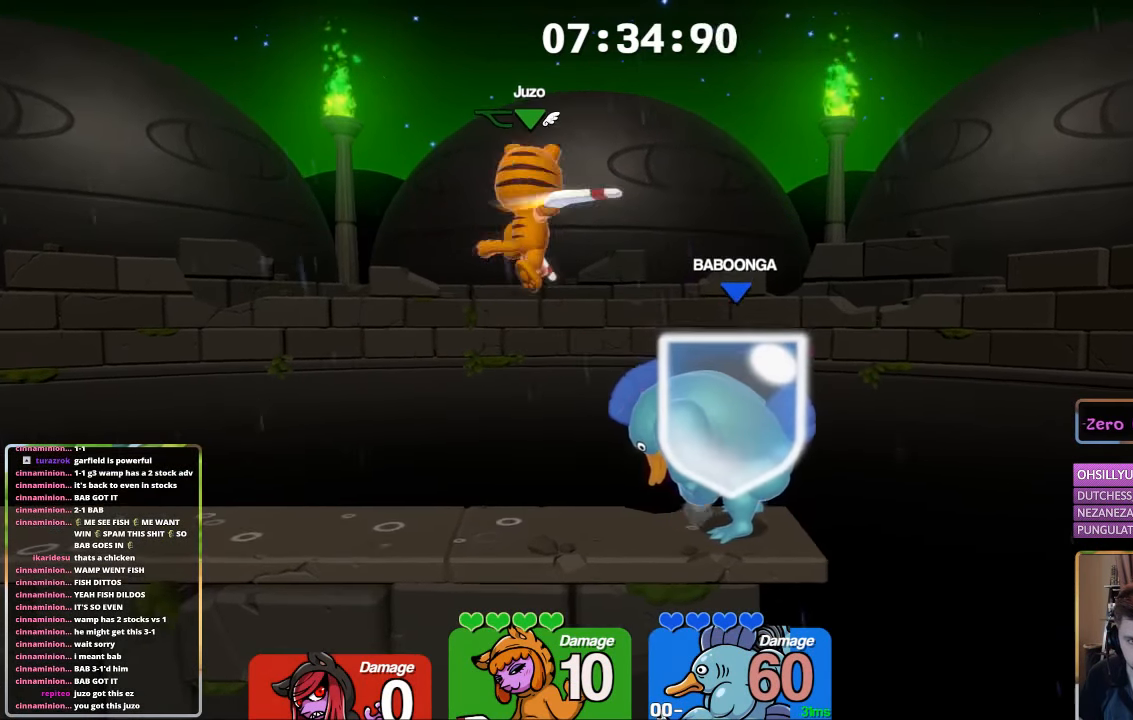
{"dt_ms": 500, "buttons": ["A", "B", "L1"], "left_stick": "right", "right_stick": "center", "events": [[100, "B", "up"], [250, "L1", "up"], [250, "left_stick", "down"], [350, "L1", "down"], [400, "A", "down"], [400, "left_stick", "right"], [450, "B", "down"]]}
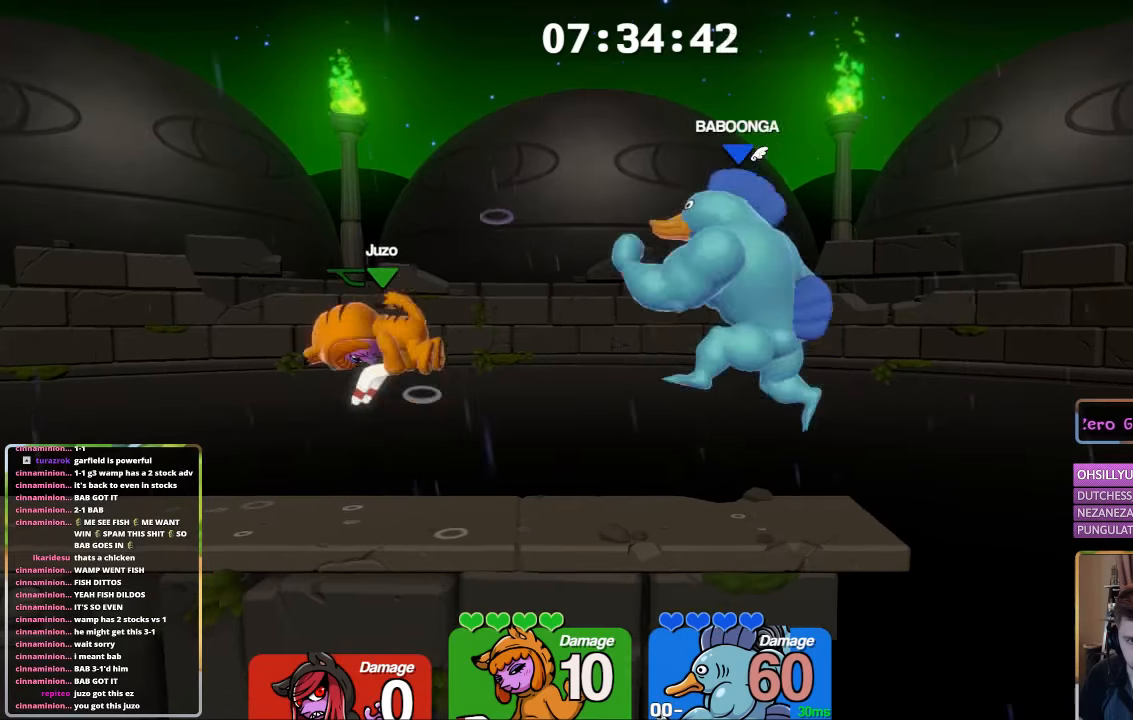
{"dt_ms": 500, "buttons": ["A", "B", "L1"], "left_stick": "right", "right_stick": "center", "events": [[100, "left_stick", "up-left"], [216, "left_stick", "center"], [266, "left_stick", "right"]]}
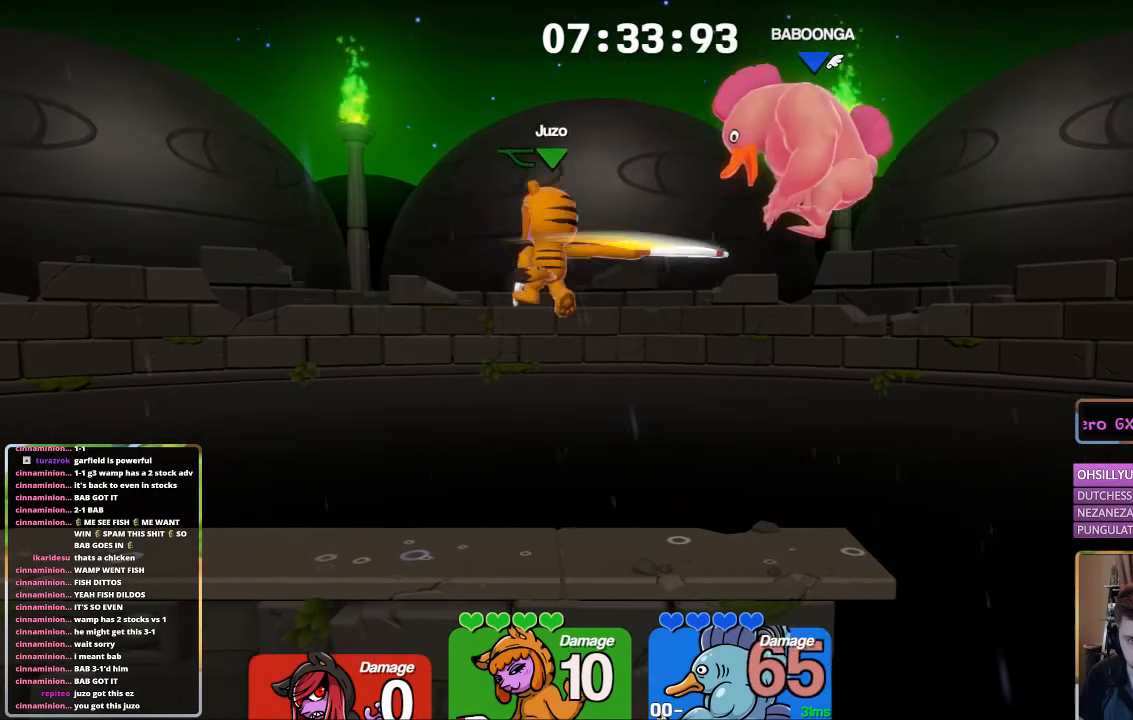
{"dt_ms": 500, "buttons": ["L1"], "left_stick": "left", "right_stick": "center", "events": [[16, "left_stick", "left"], [66, "left_stick", "down-left"], [116, "A", "up"], [166, "left_stick", "left"], [216, "B", "up"], [266, "L1", "up"], [266, "left_stick", "center"], [366, "L1", "down"], [366, "left_stick", "left"]]}
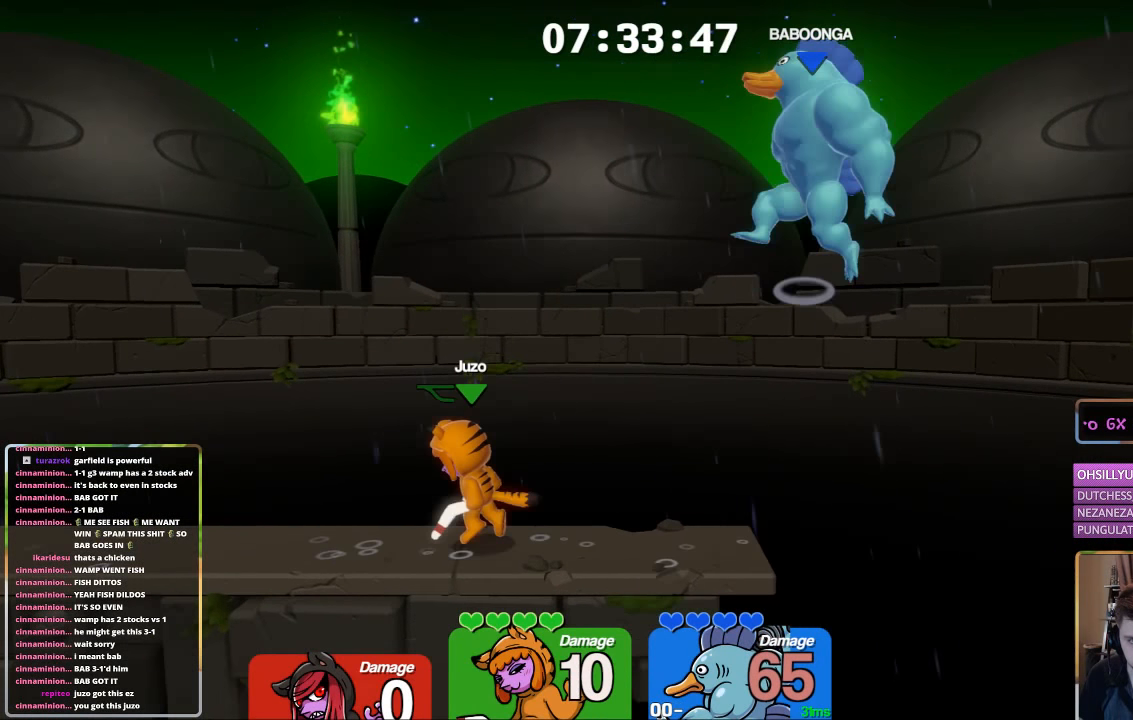
{"dt_ms": 500, "buttons": ["A", "B", "L1"], "left_stick": "right", "right_stick": "center", "events": [[166, "A", "down"], [283, "A", "up"], [283, "left_stick", "right"], [333, "A", "down"], [383, "B", "down"]]}
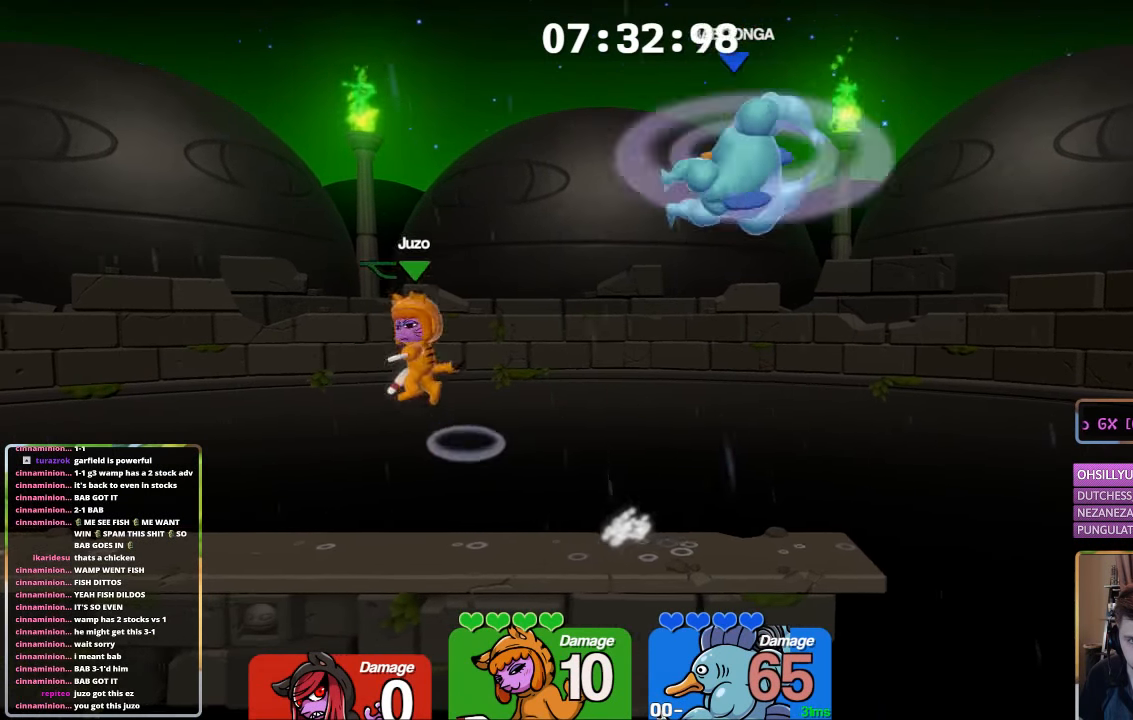
{"dt_ms": 500, "buttons": ["A", "B", "L1"], "left_stick": "left", "right_stick": "center", "events": [[233, "left_stick", "center"], [283, "left_stick", "left"]]}
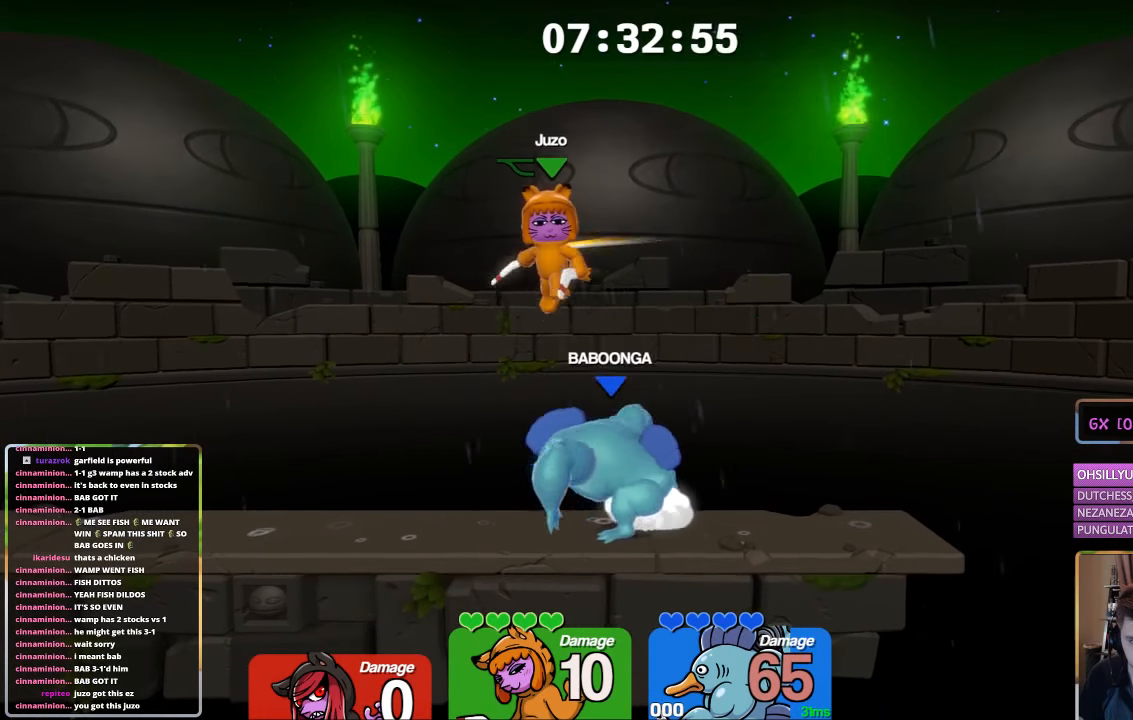
{"dt_ms": 500, "buttons": ["L1"], "left_stick": "left", "right_stick": "center", "events": [[33, "A", "up"], [33, "B", "up"], [83, "L1", "up"], [133, "left_stick", "center"], [183, "B", "down"], [283, "B", "up"], [283, "left_stick", "left"], [350, "B", "down"], [350, "L1", "down"], [450, "left_stick", "center"], [500, "B", "up"], [500, "left_stick", "left"]]}
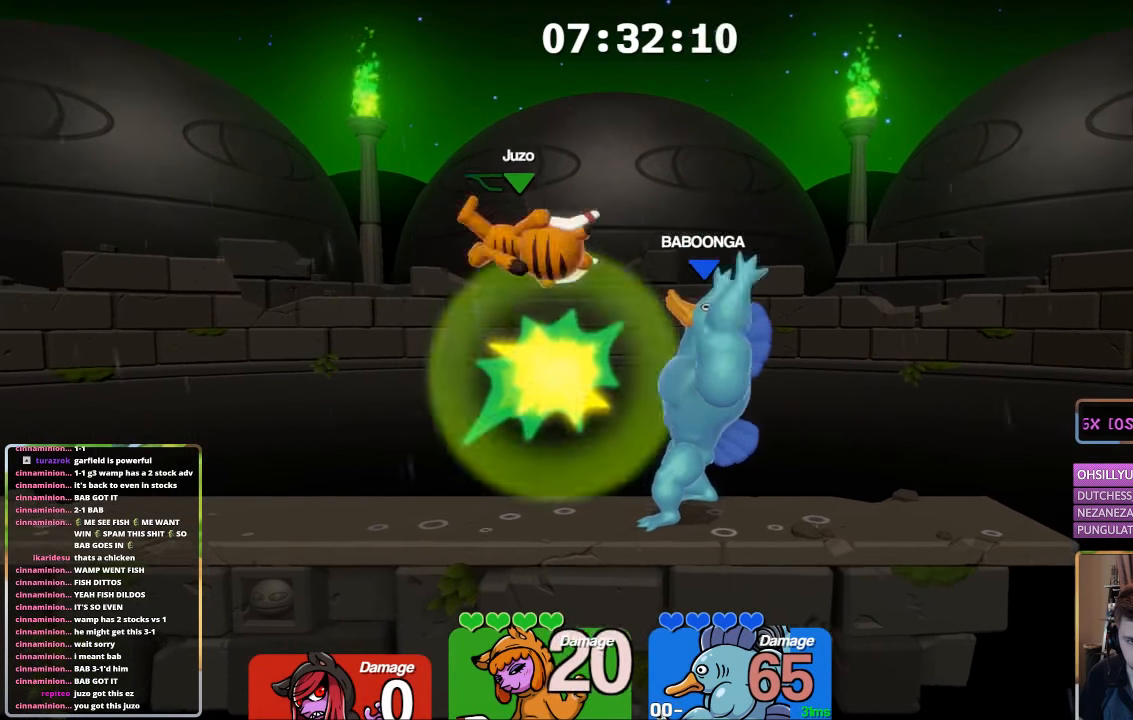
{"dt_ms": 500, "buttons": ["L1"], "left_stick": "left", "right_stick": "center", "events": []}
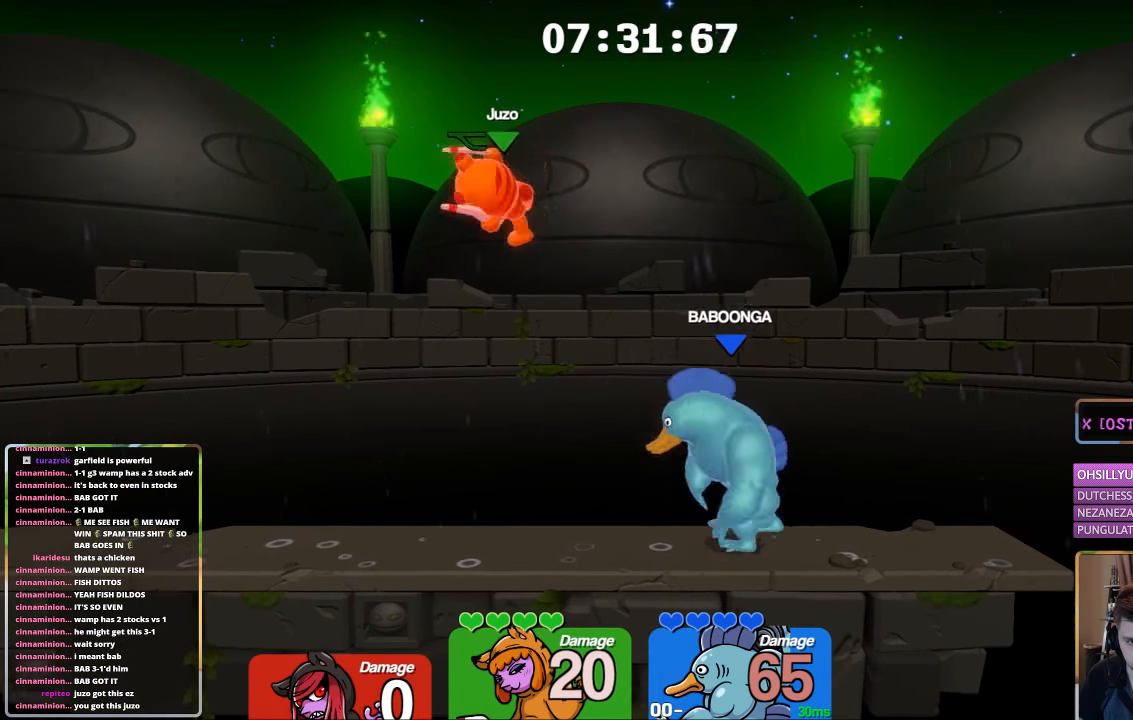
{"dt_ms": 500, "buttons": ["B", "L1"], "left_stick": "left", "right_stick": "center", "events": [[50, "L1", "up"], [50, "left_stick", "center"], [150, "B", "down"], [300, "B", "up"], [300, "L1", "down"], [300, "left_stick", "left"], [350, "B", "down"]]}
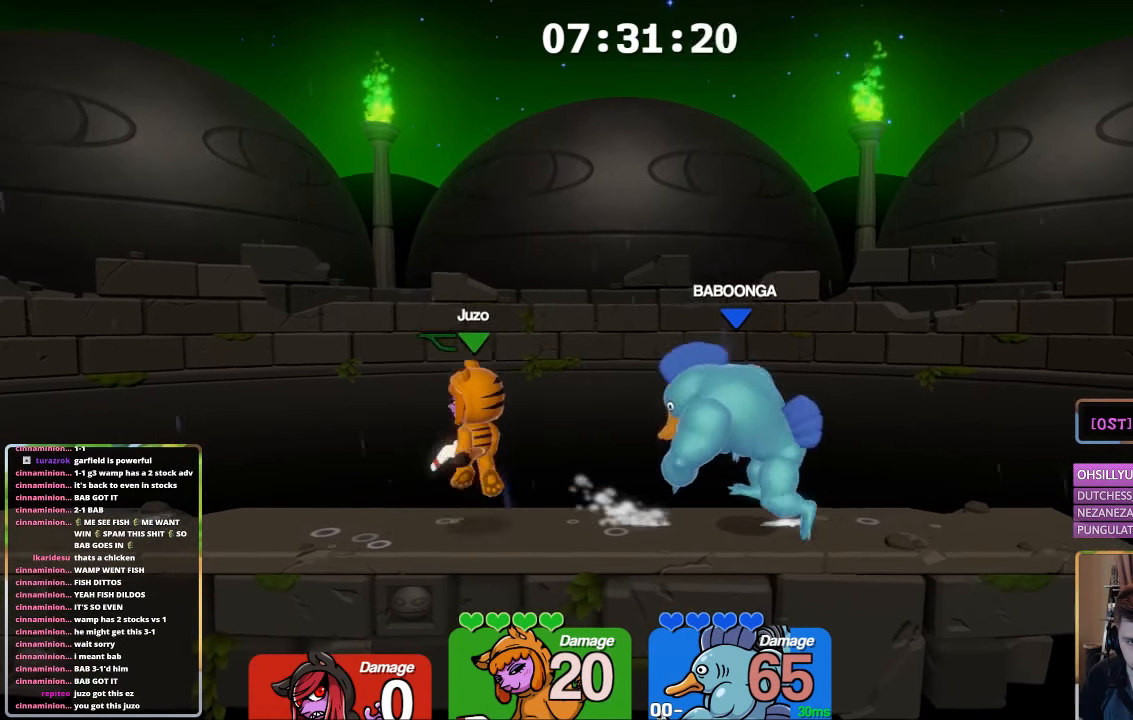
{"dt_ms": 500, "buttons": ["L1"], "left_stick": "right", "right_stick": "center", "events": [[16, "B", "up"], [66, "L1", "up"], [116, "L1", "down"], [116, "left_stick", "center"], [166, "left_stick", "up-left"], [466, "left_stick", "right"]]}
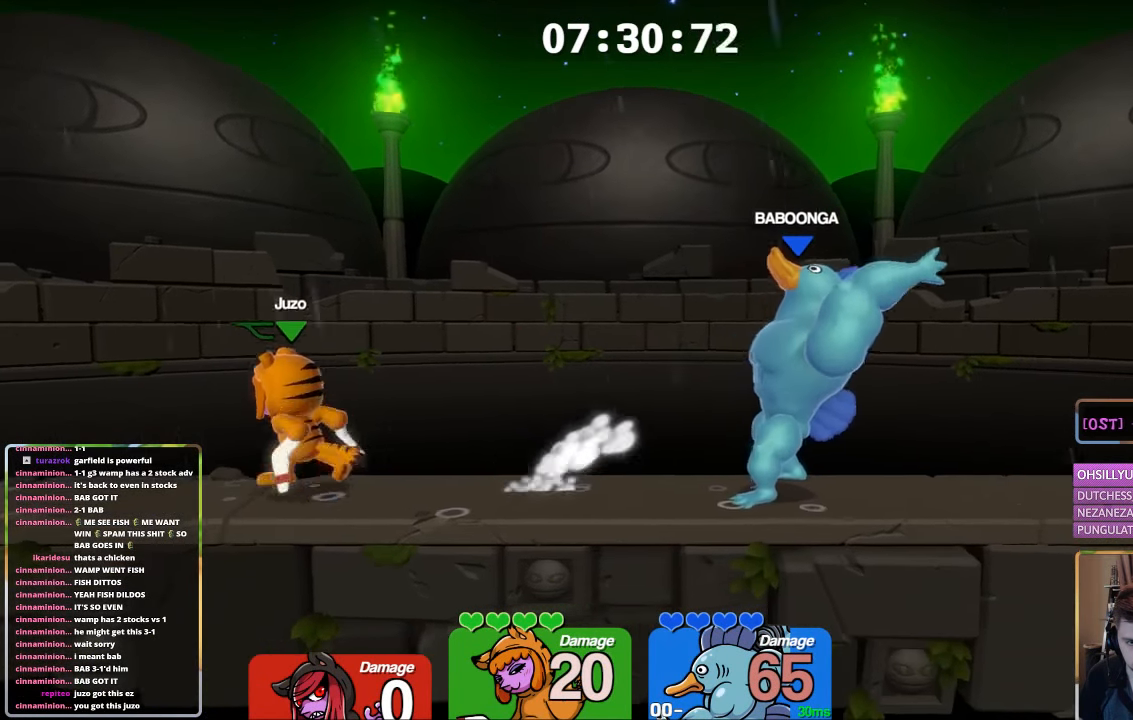
{"dt_ms": 500, "buttons": ["B", "L1"], "left_stick": "left", "right_stick": "center", "events": [[166, "A", "down"], [216, "L1", "up"], [216, "left_stick", "center"], [266, "B", "down"], [366, "A", "up"], [416, "L1", "down"], [416, "left_stick", "left"]]}